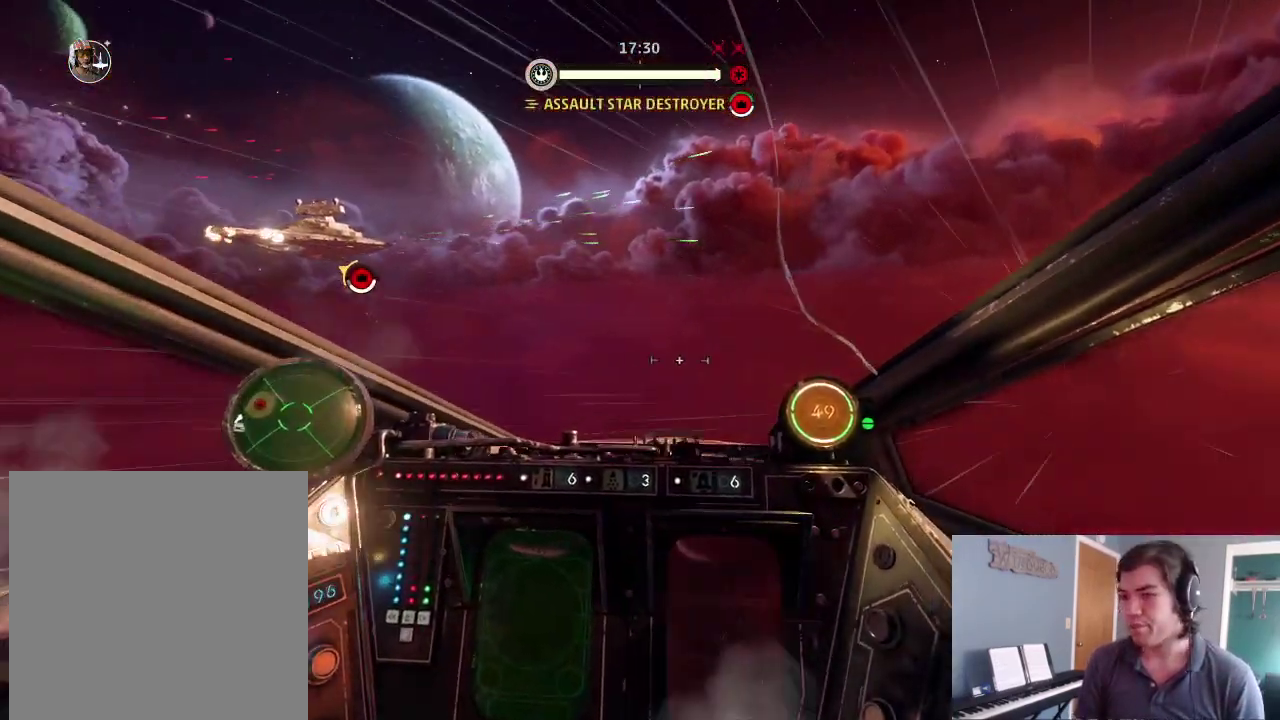
Gameplay with a controller (Xbox layout); each line is a JSON object with the inputs held at the frame after it (dt_ms = milliseconds from this image to that frame). "events" lists button and stick changes between this image and that frame as [ms after this image, input, new state], when the widget could be followed in between.
{"dt_ms": 600, "buttons": [], "left_stick": "center", "right_stick": "center", "events": [[100, "START", "up"]]}
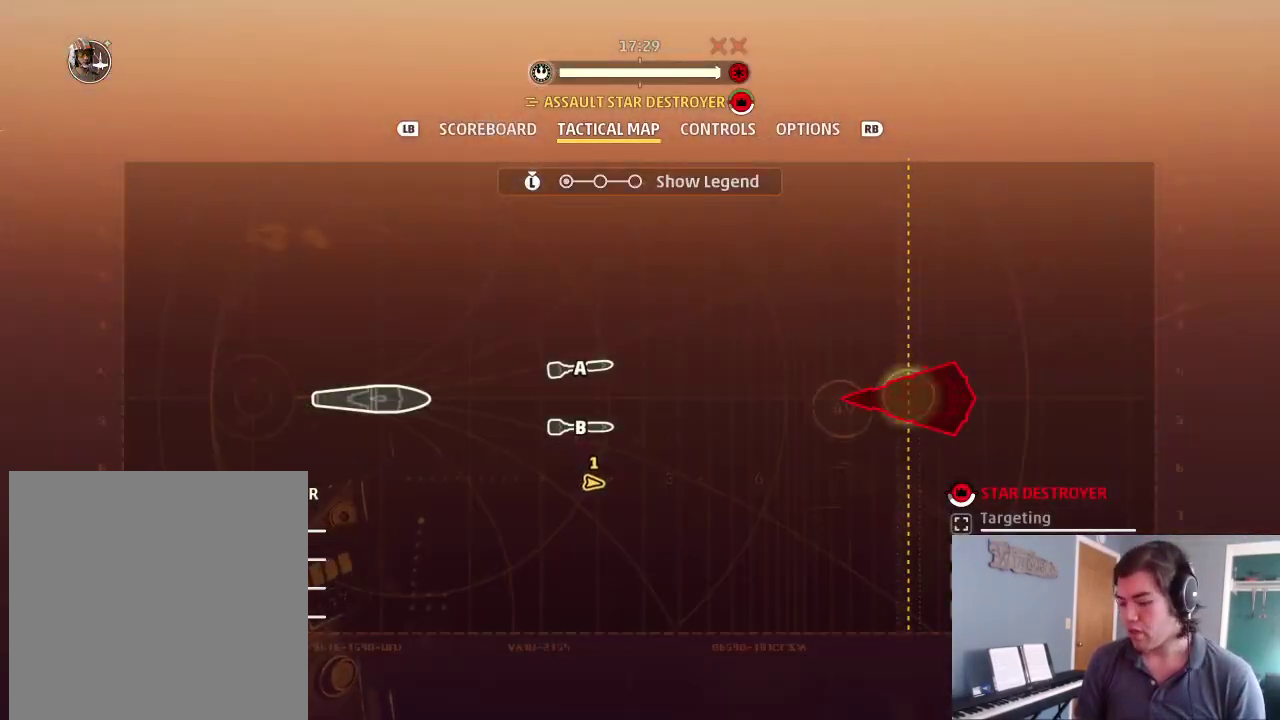
{"dt_ms": 500, "buttons": [], "left_stick": "center", "right_stick": "center", "events": []}
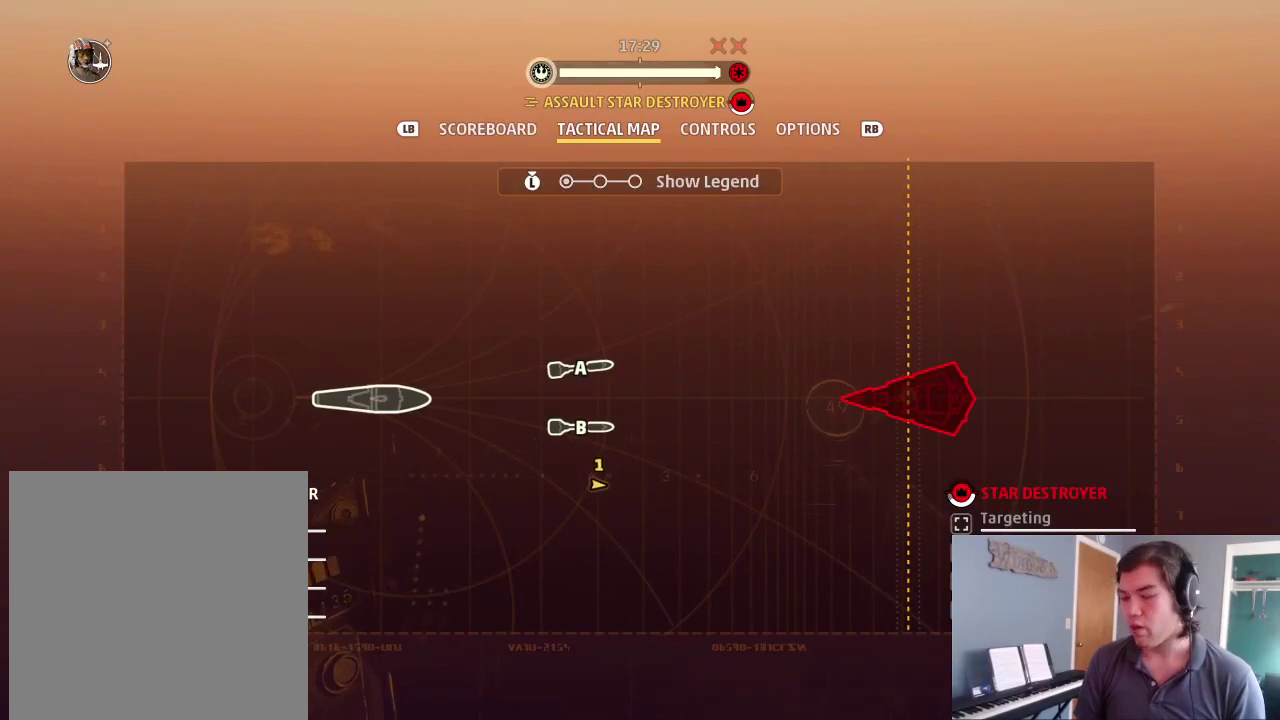
{"dt_ms": 500, "buttons": ["R1"], "left_stick": "center", "right_stick": "center", "events": [[467, "R1", "down"]]}
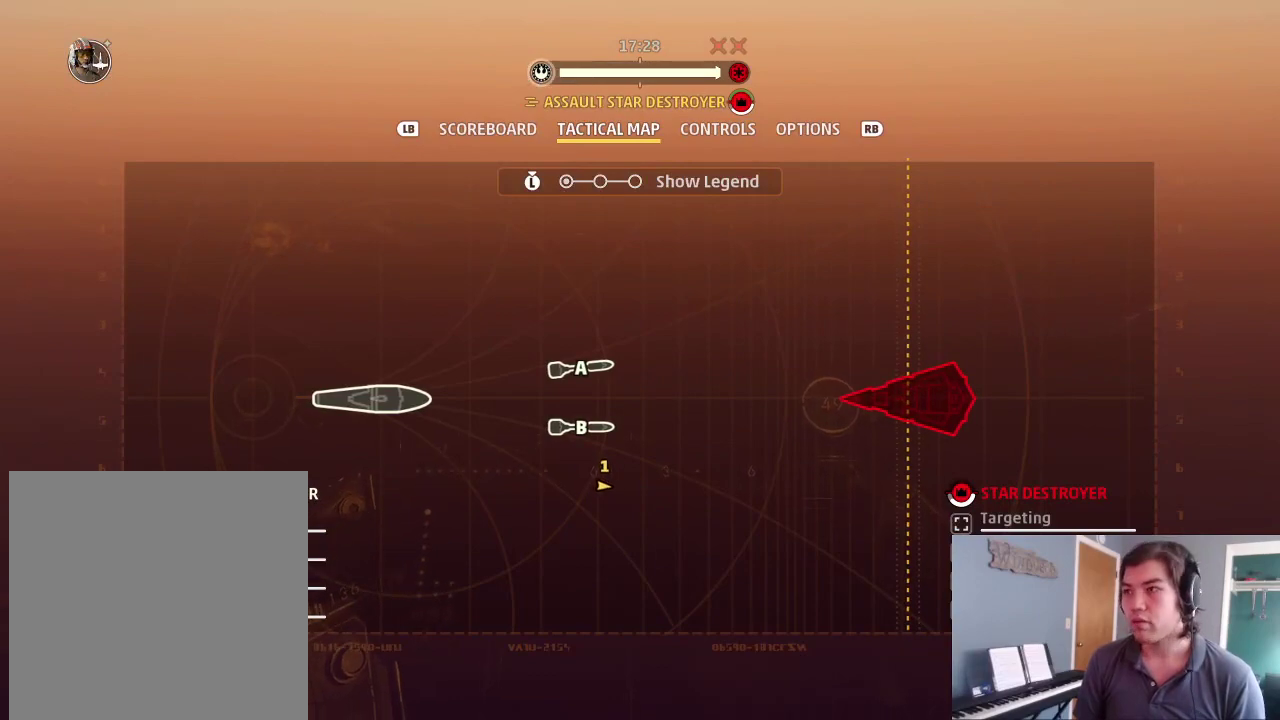
{"dt_ms": 300, "buttons": [], "left_stick": "center", "right_stick": "center", "events": [[200, "R1", "up"]]}
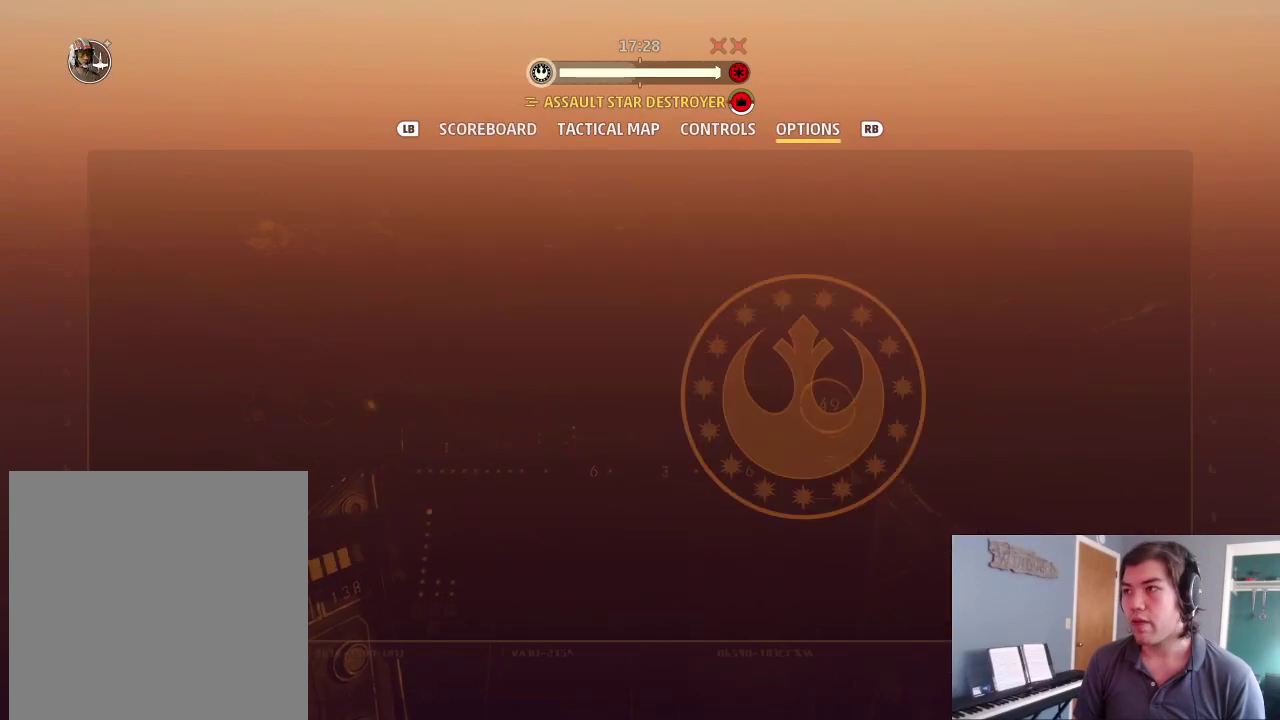
{"dt_ms": 700, "buttons": [], "left_stick": "up", "right_stick": "center", "events": [[33, "left_stick", "down"], [200, "left_stick", "center"], [267, "left_stick", "down"], [400, "left_stick", "center"], [700, "left_stick", "up"]]}
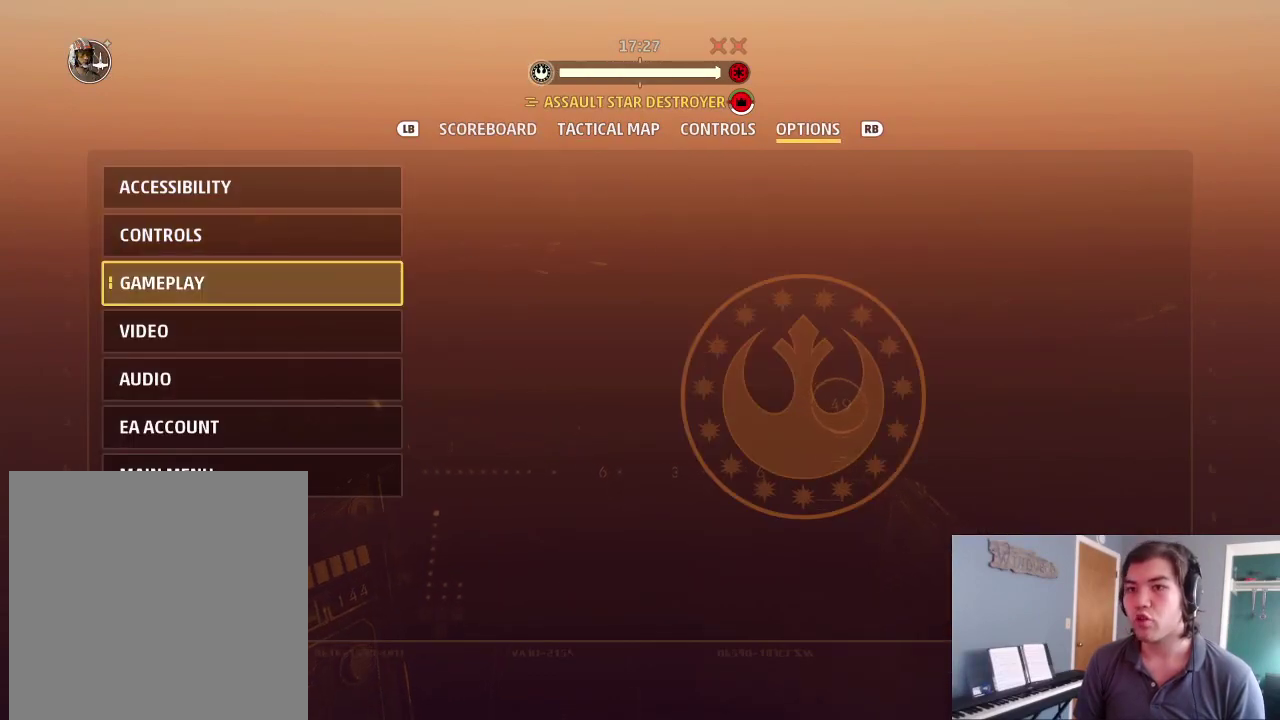
{"dt_ms": 500, "buttons": [], "left_stick": "down", "right_stick": "center", "events": [[133, "left_stick", "center"], [267, "A", "down"], [367, "A", "up"], [500, "left_stick", "down"]]}
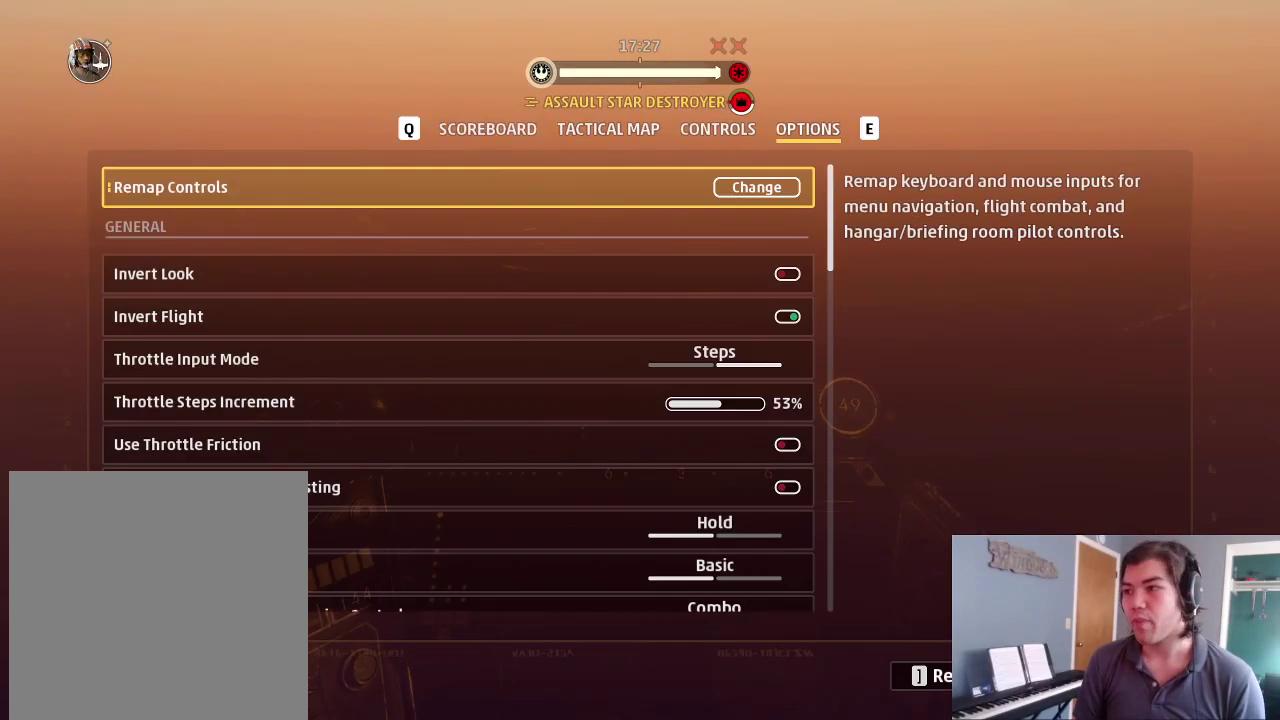
{"dt_ms": 500, "buttons": [], "left_stick": "down", "right_stick": "center", "events": []}
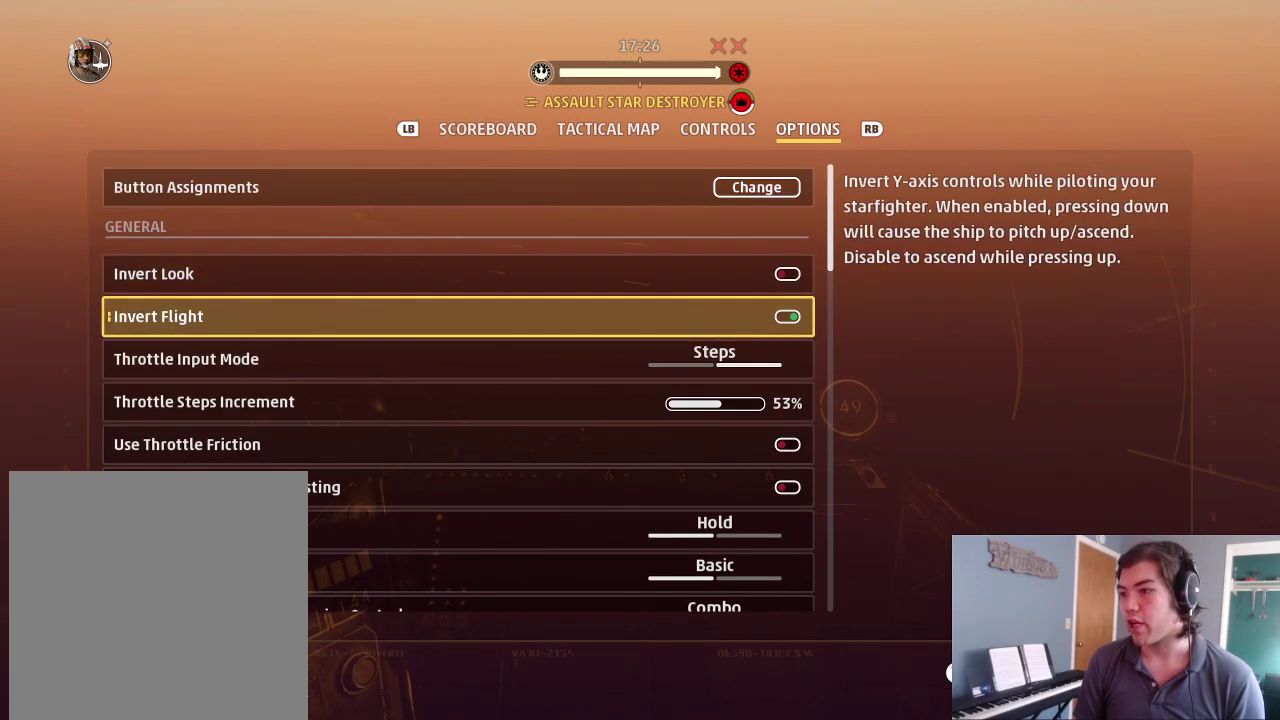
{"dt_ms": 700, "buttons": [], "left_stick": "down", "right_stick": "center", "events": [[333, "left_stick", "center"], [633, "left_stick", "down"]]}
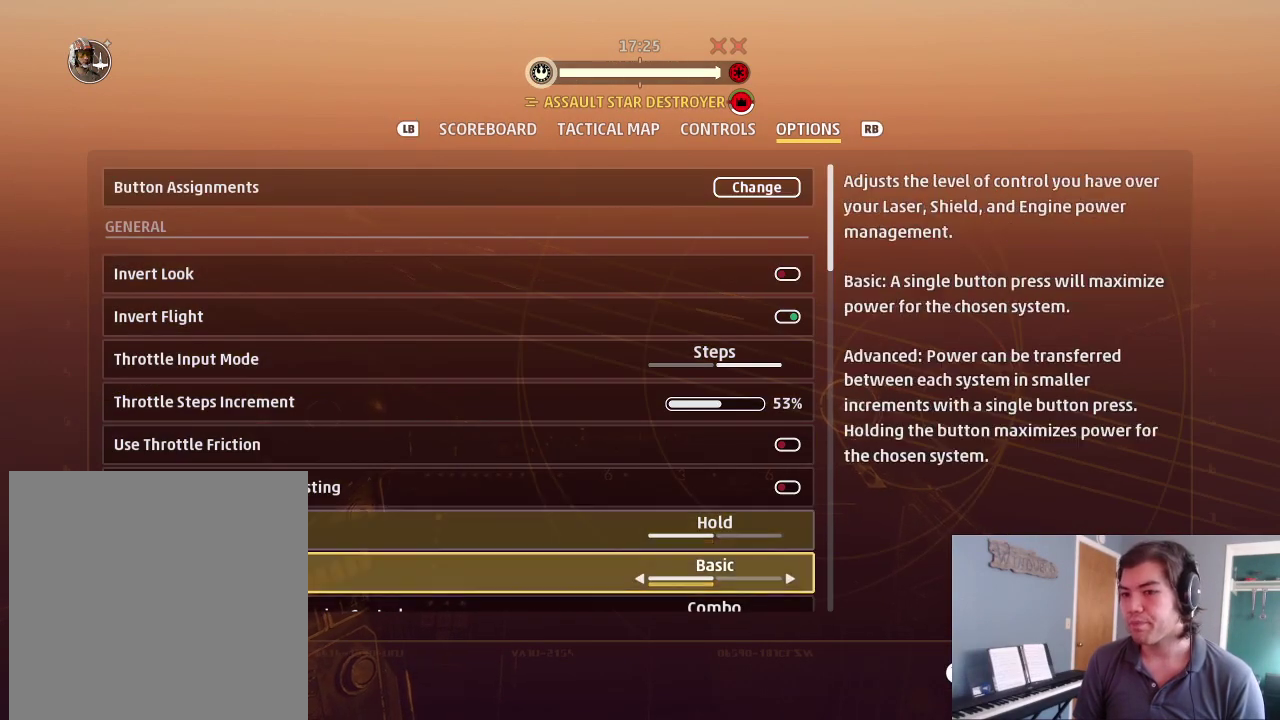
{"dt_ms": 300, "buttons": [], "left_stick": "center", "right_stick": "center", "events": [[100, "left_stick", "right"], [267, "left_stick", "center"]]}
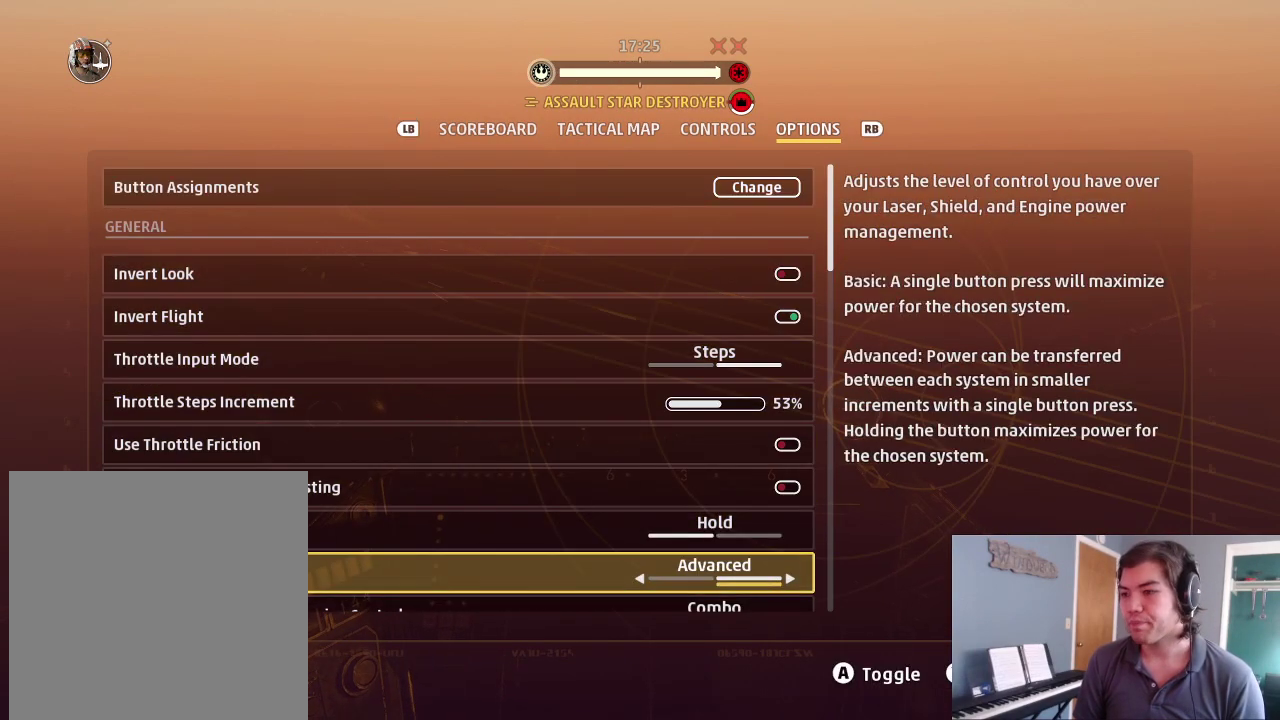
{"dt_ms": 500, "buttons": [], "left_stick": "center", "right_stick": "center", "events": [[133, "B", "down"], [233, "B", "up"]]}
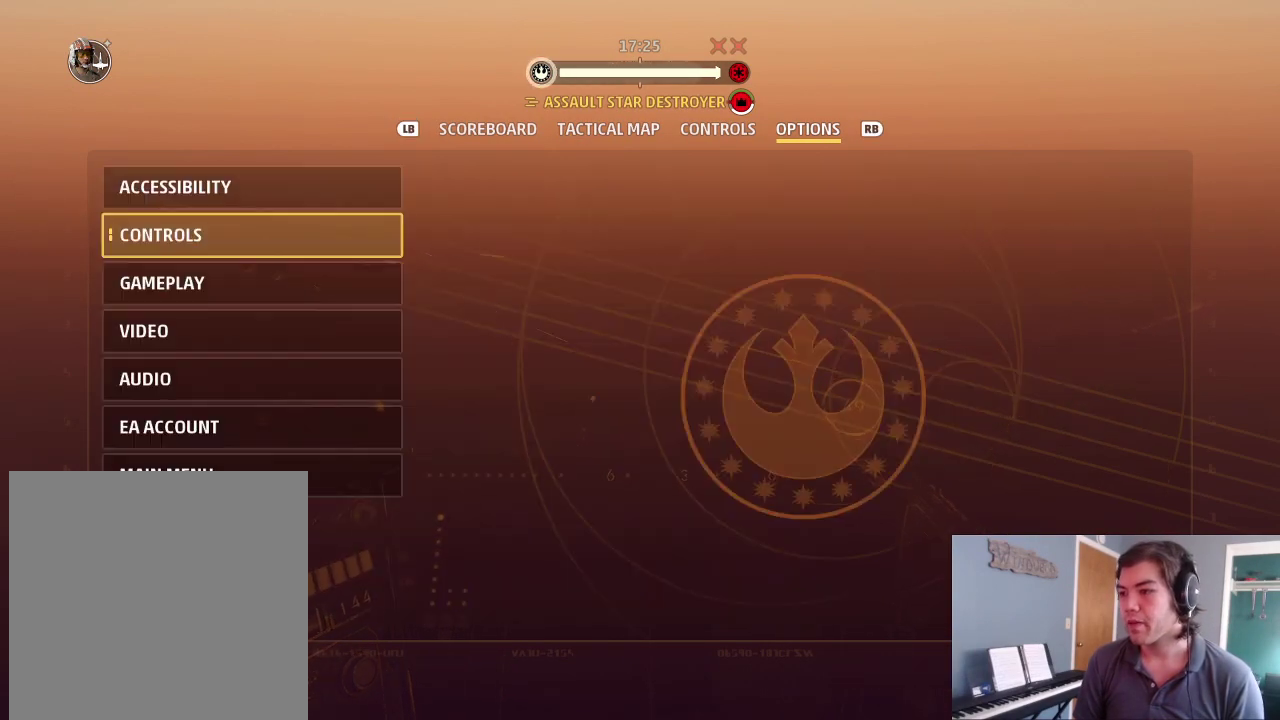
{"dt_ms": 500, "buttons": ["B"], "left_stick": "center", "right_stick": "center", "events": [[433, "B", "down"]]}
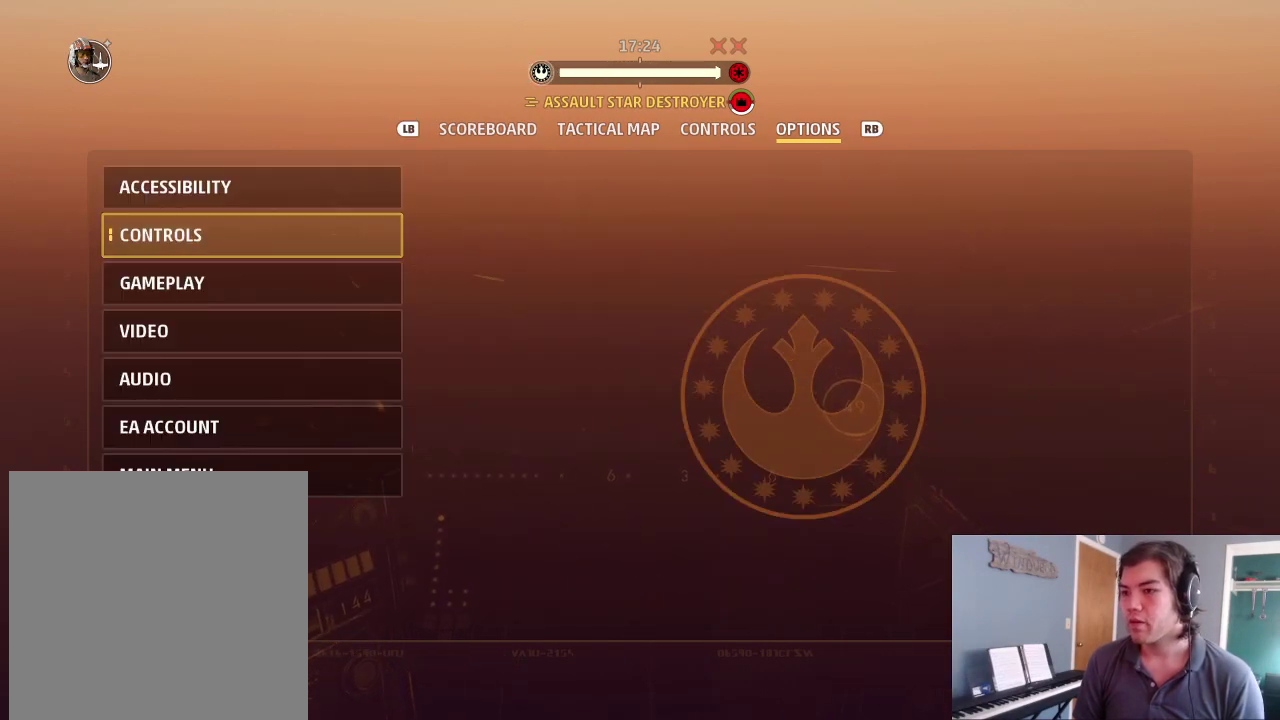
{"dt_ms": 300, "buttons": [], "left_stick": "center", "right_stick": "down-left", "events": [[67, "B", "up"], [300, "right_stick", "down-left"]]}
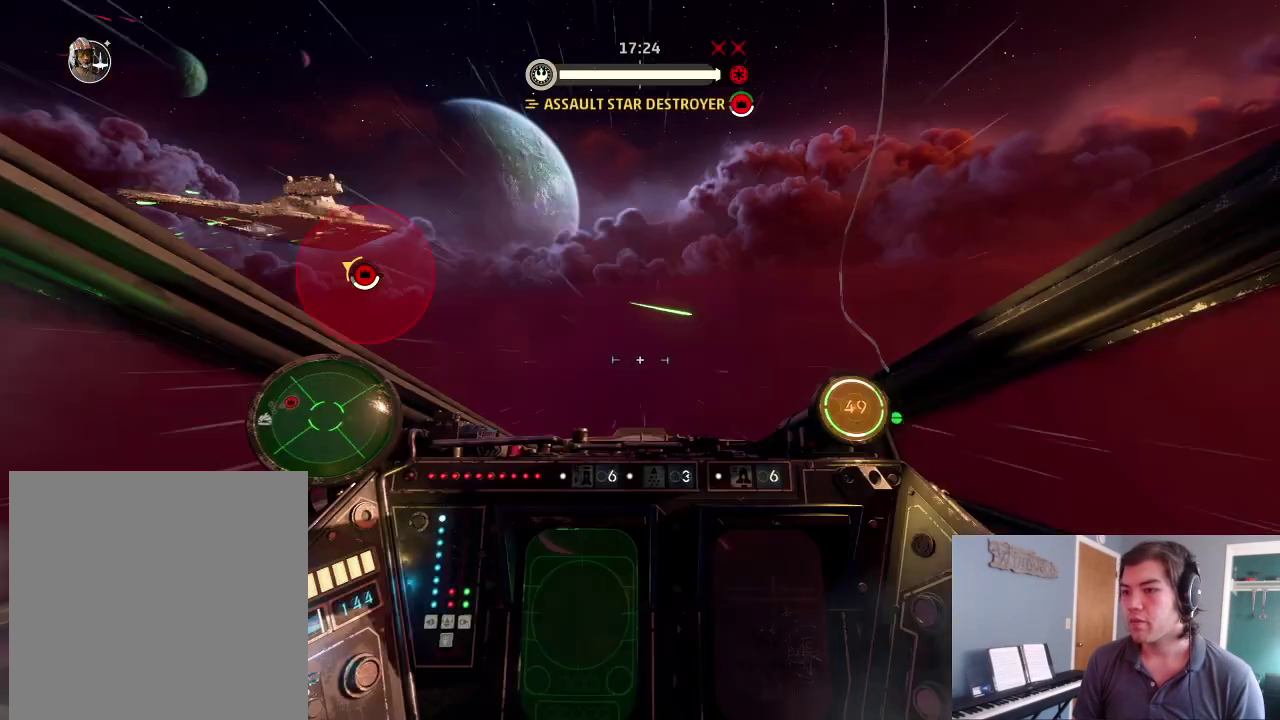
{"dt_ms": 700, "buttons": [], "left_stick": "down", "right_stick": "down-left", "events": [[267, "DPAD_UP", "down"], [367, "DPAD_UP", "up"], [567, "left_stick", "down"]]}
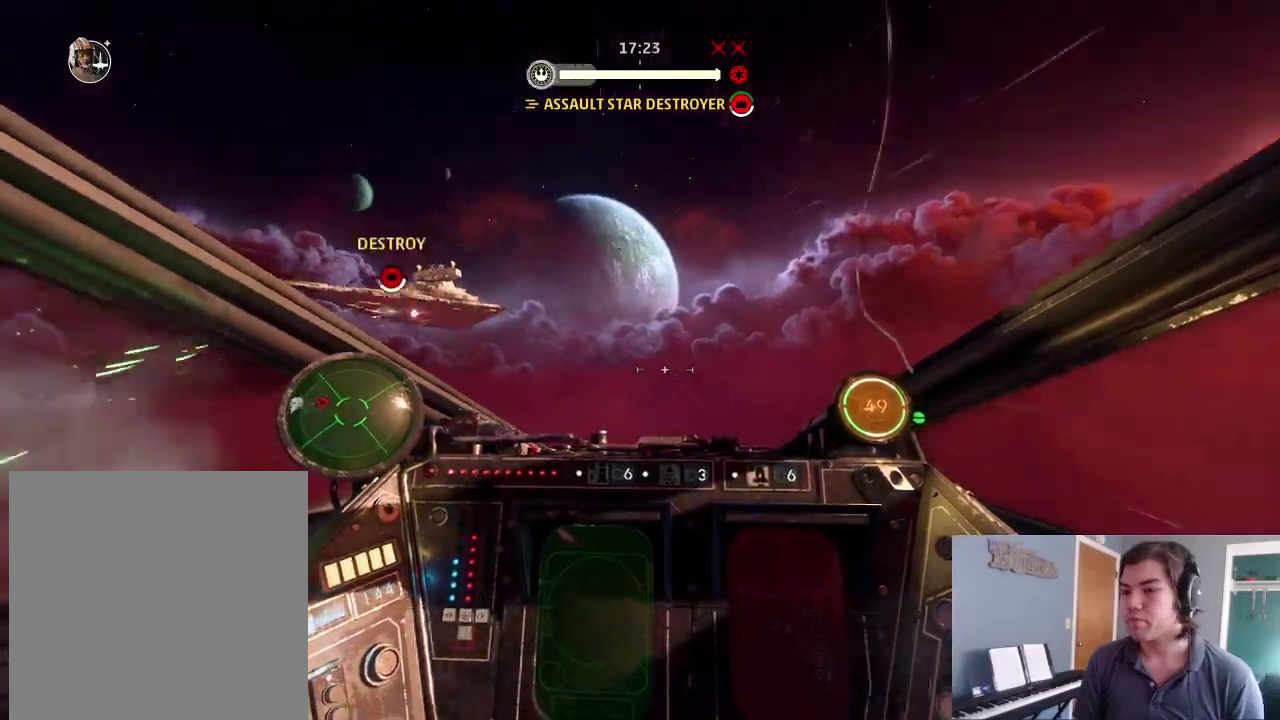
{"dt_ms": 300, "buttons": ["L2", "DPAD_RIGHT"], "left_stick": "center", "right_stick": "down-left", "events": [[133, "left_stick", "center"], [267, "DPAD_RIGHT", "down"], [300, "L2", "down"]]}
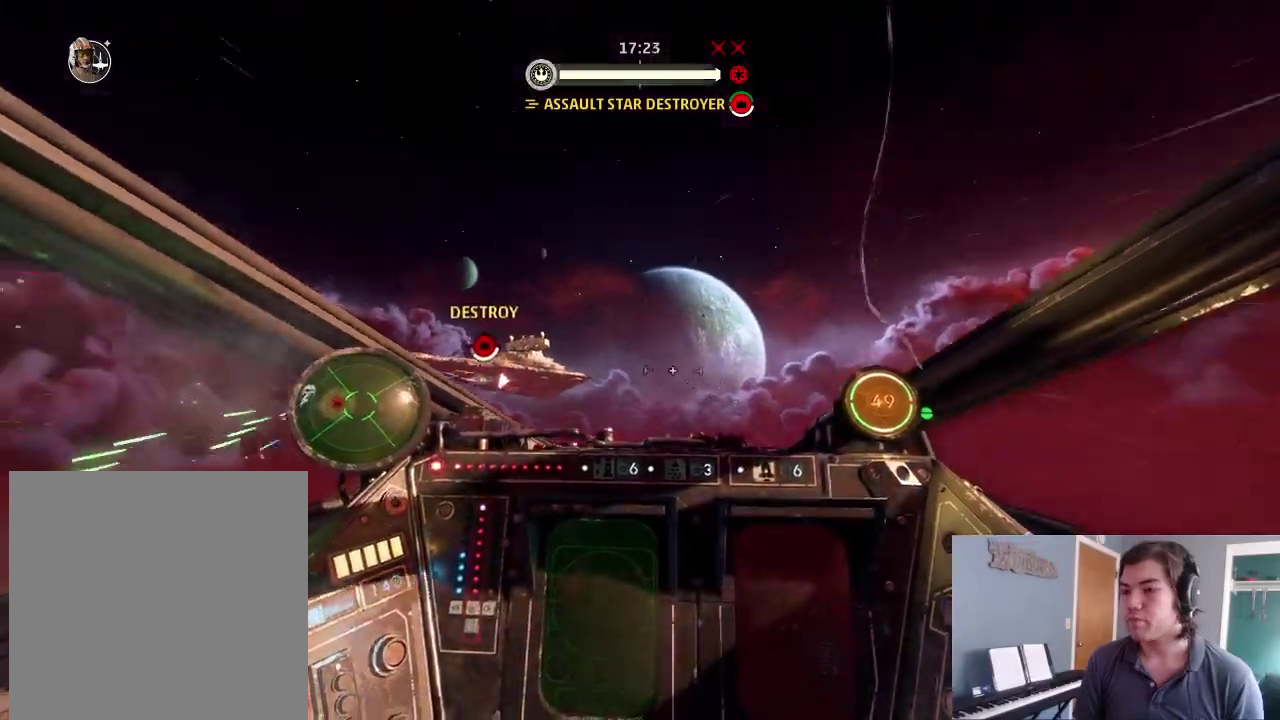
{"dt_ms": 900, "buttons": [], "left_stick": "center", "right_stick": "down-left", "events": [[33, "DPAD_UP", "down"], [67, "DPAD_RIGHT", "up"], [133, "DPAD_UP", "up"], [133, "L2", "up"], [267, "L2", "down"], [367, "left_stick", "down-left"], [700, "L2", "up"], [833, "L2", "down"], [900, "L2", "up"], [900, "left_stick", "center"]]}
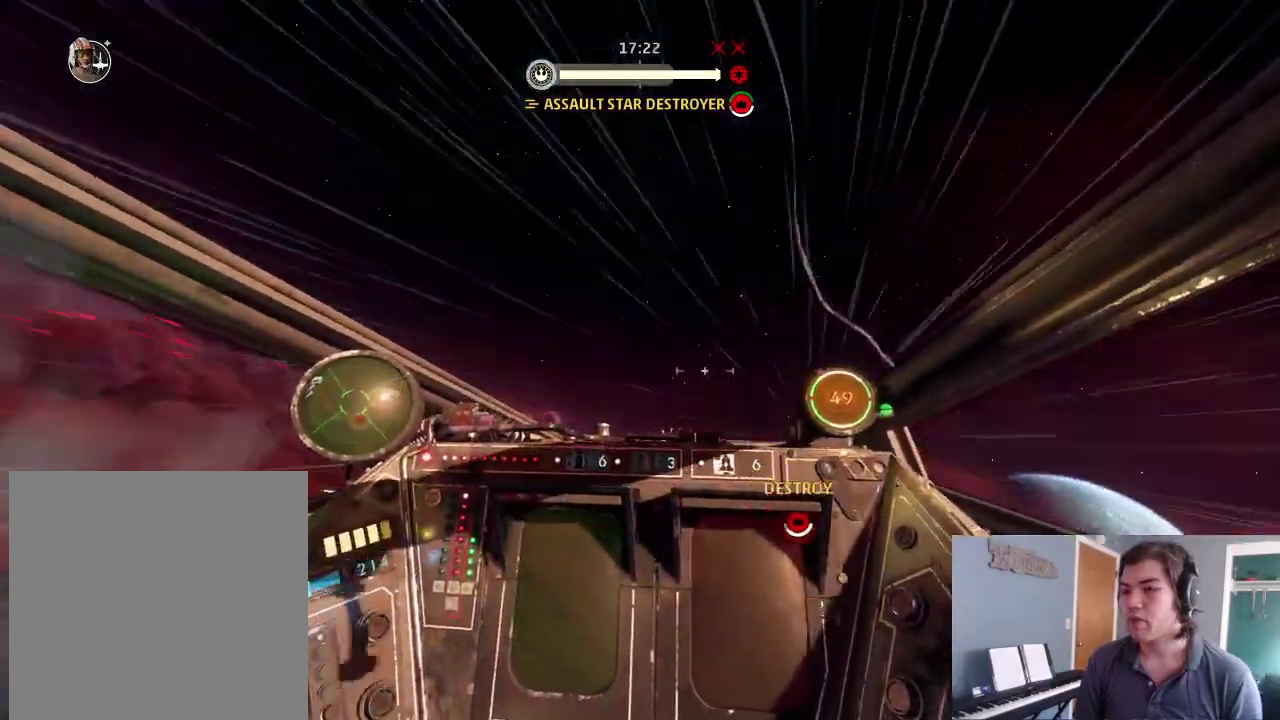
{"dt_ms": 300, "buttons": ["L2"], "left_stick": "center", "right_stick": "down-left", "events": [[100, "L2", "down"]]}
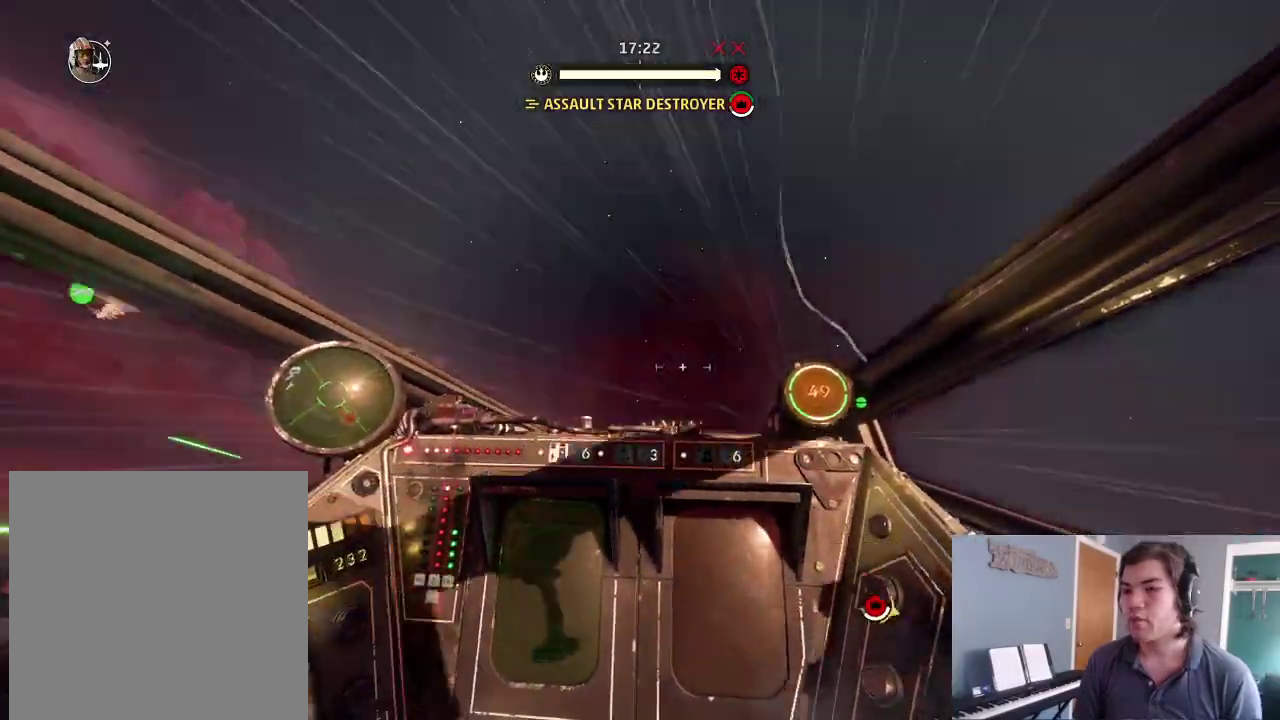
{"dt_ms": 600, "buttons": ["L2"], "left_stick": "center", "right_stick": "down-left", "events": [[200, "L2", "up"], [333, "L2", "down"], [433, "L2", "up"], [533, "L2", "down"]]}
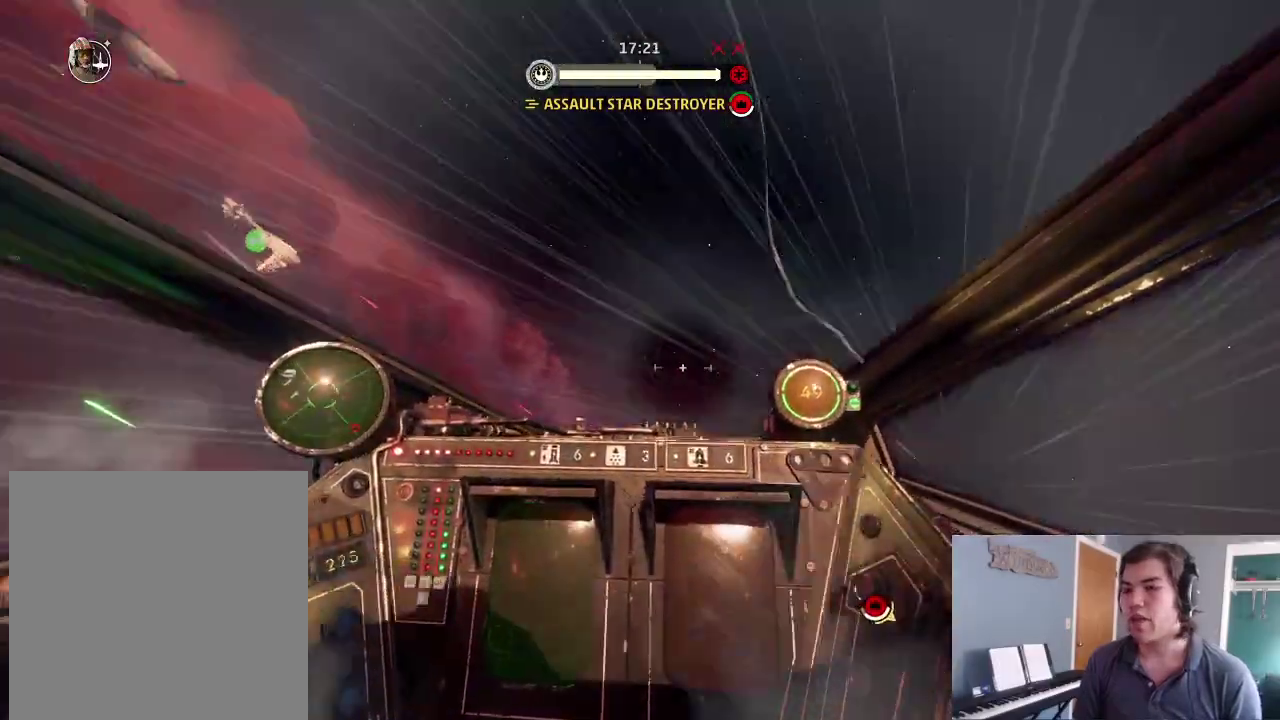
{"dt_ms": 400, "buttons": [], "left_stick": "center", "right_stick": "down-left", "events": [[333, "L2", "up"]]}
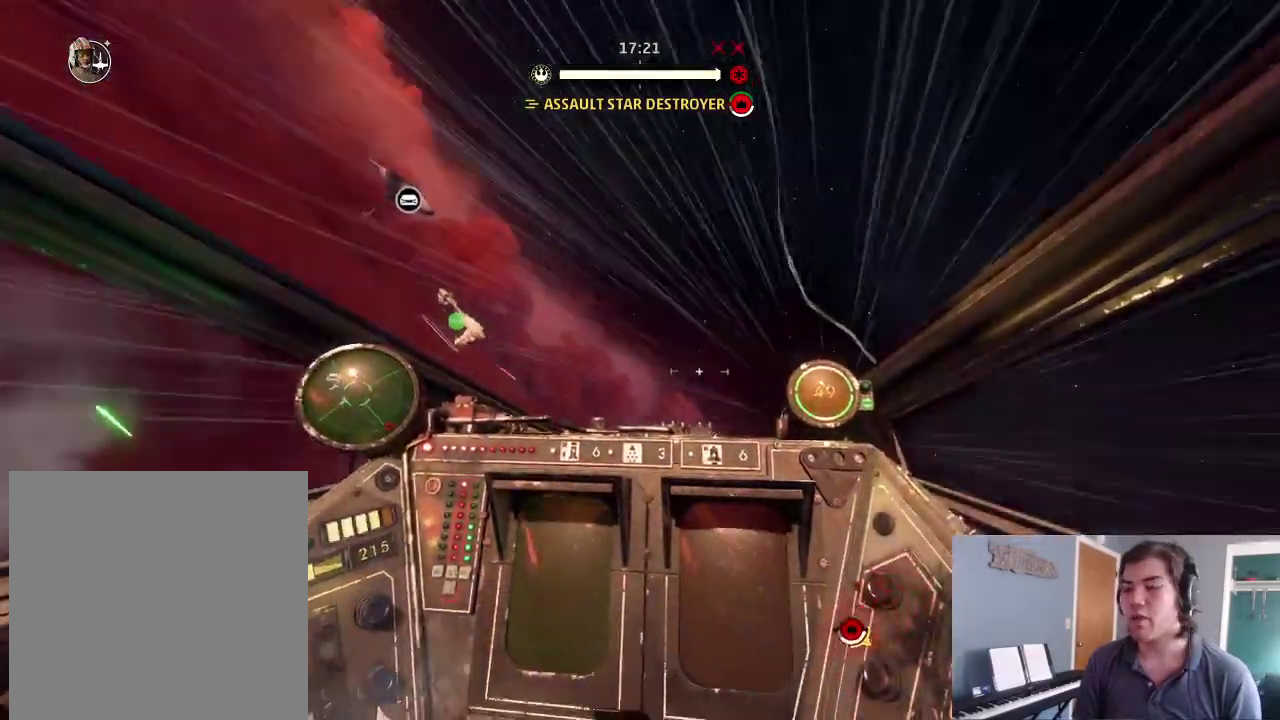
{"dt_ms": 500, "buttons": ["L2"], "left_stick": "right", "right_stick": "down-left", "events": [[33, "L2", "down"], [100, "L2", "up"], [233, "L2", "down"], [400, "left_stick", "right"]]}
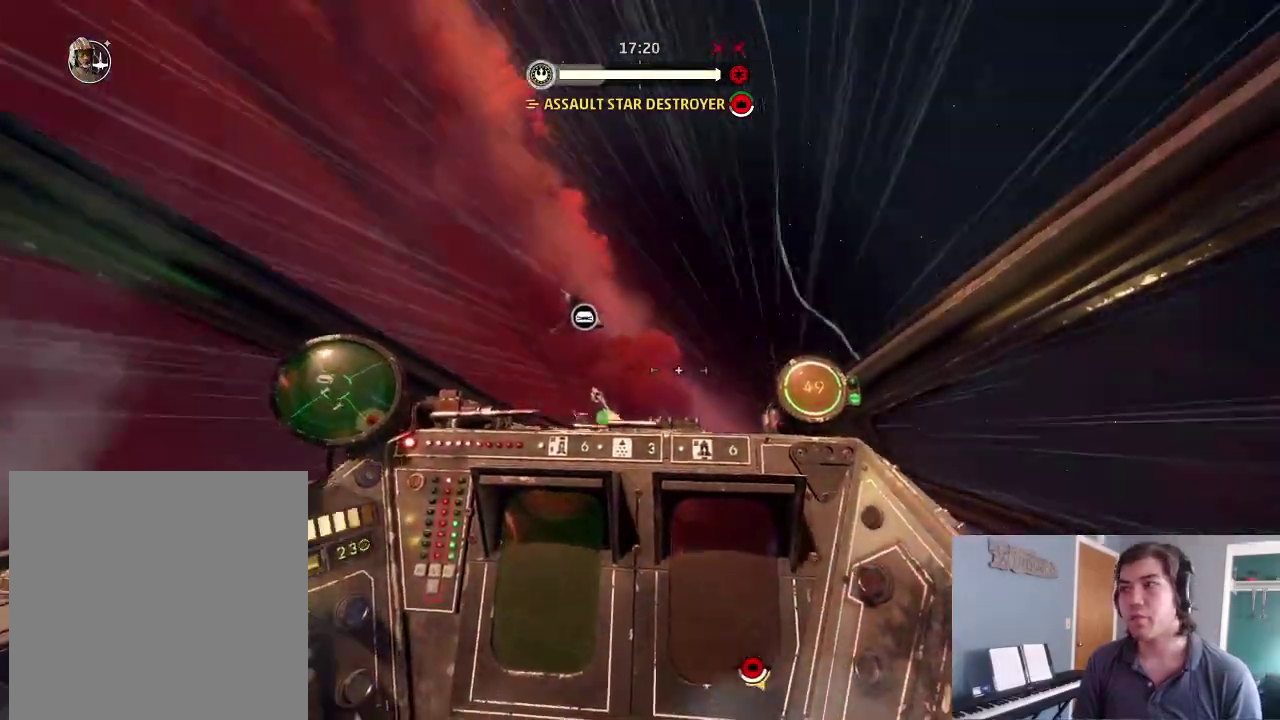
{"dt_ms": 500, "buttons": ["L2"], "left_stick": "center", "right_stick": "left", "events": [[67, "L2", "up"], [133, "left_stick", "center"], [167, "right_stick", "left"], [200, "L2", "down"], [300, "L2", "up"], [433, "L2", "down"]]}
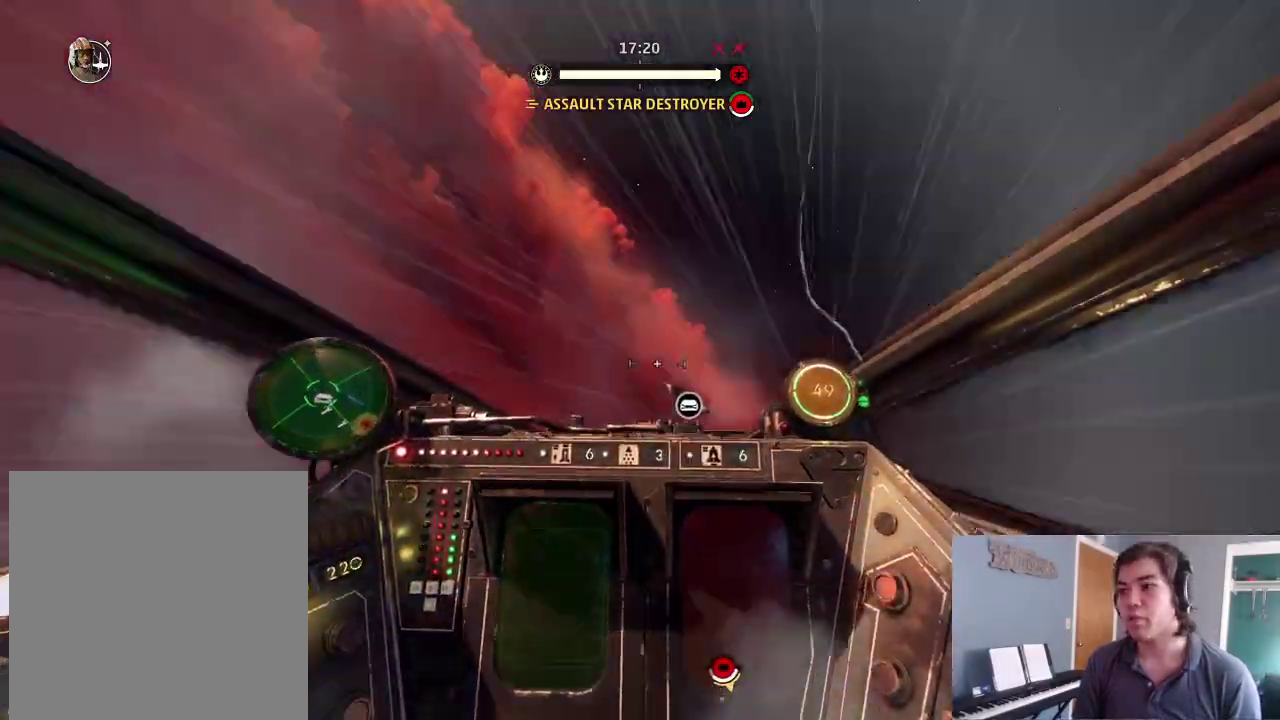
{"dt_ms": 400, "buttons": ["L2"], "left_stick": "center", "right_stick": "center", "events": [[267, "L2", "up"], [267, "right_stick", "center"], [400, "L2", "down"]]}
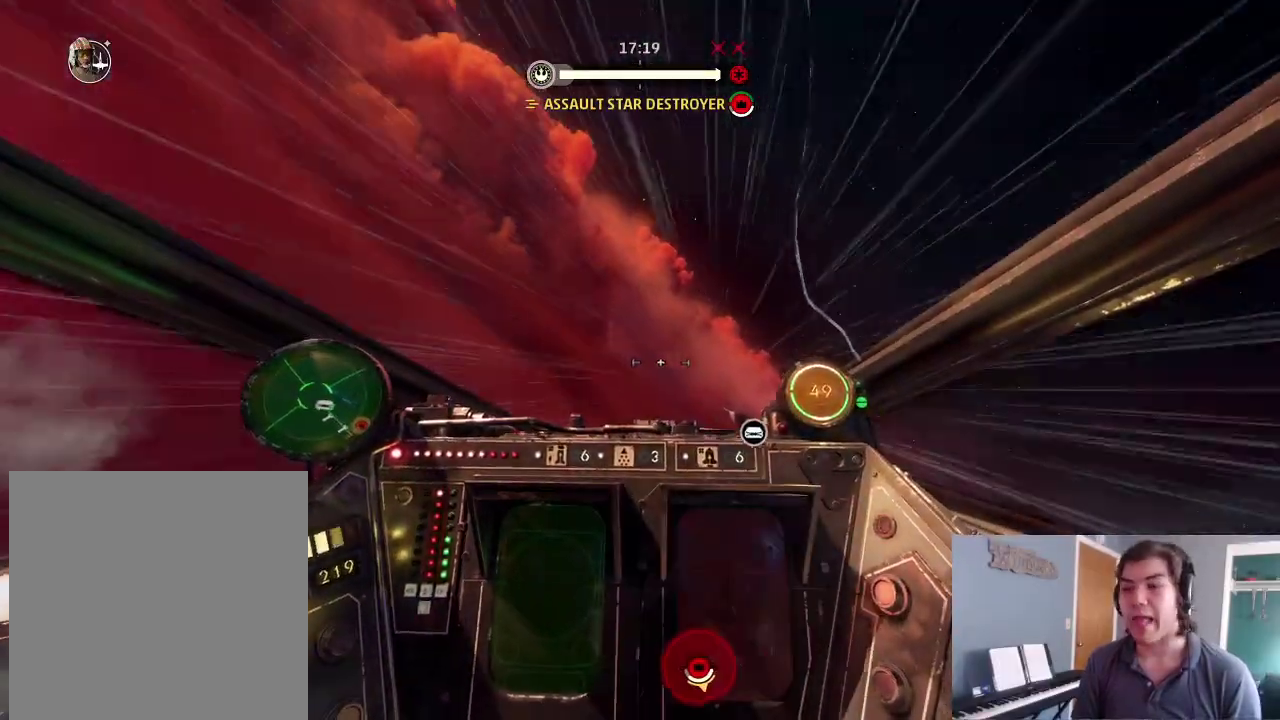
{"dt_ms": 600, "buttons": [], "left_stick": "center", "right_stick": "down-left", "events": [[33, "right_stick", "left"], [100, "L2", "up"], [233, "L2", "down"], [333, "right_stick", "down-left"], [600, "L2", "up"]]}
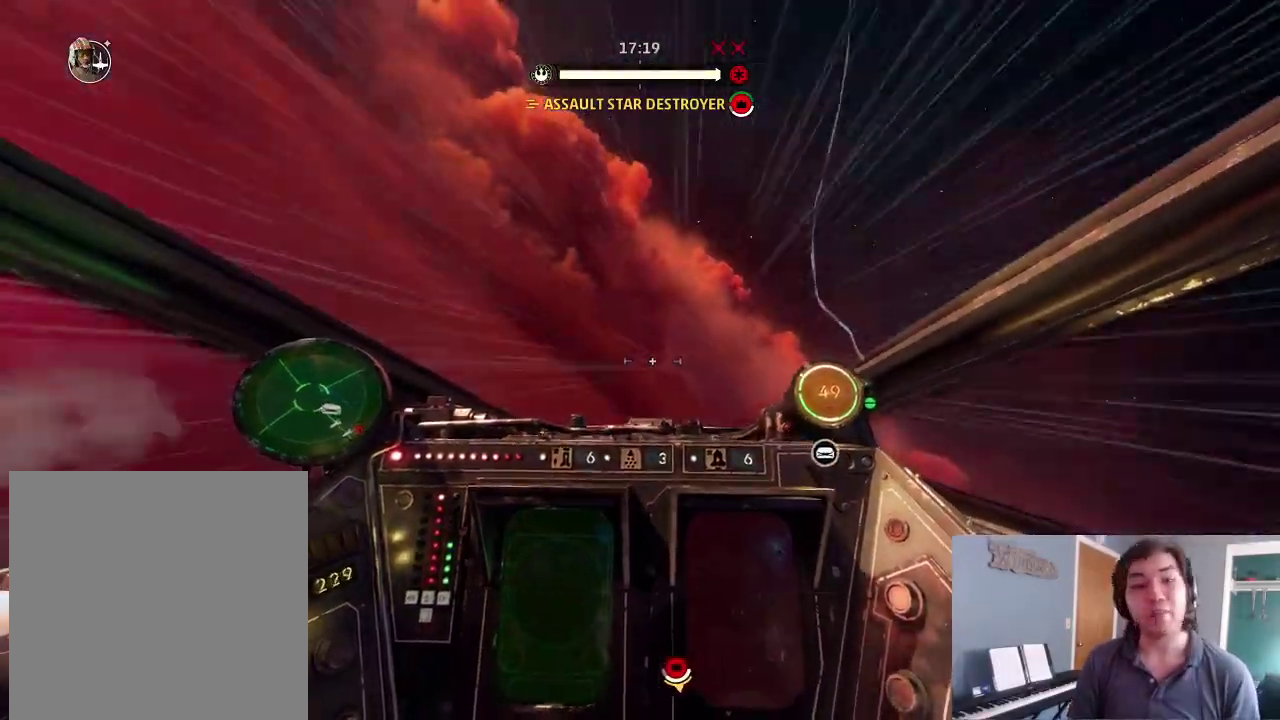
{"dt_ms": 300, "buttons": [], "left_stick": "center", "right_stick": "center", "events": [[167, "L2", "down"], [200, "right_stick", "center"], [233, "L2", "up"]]}
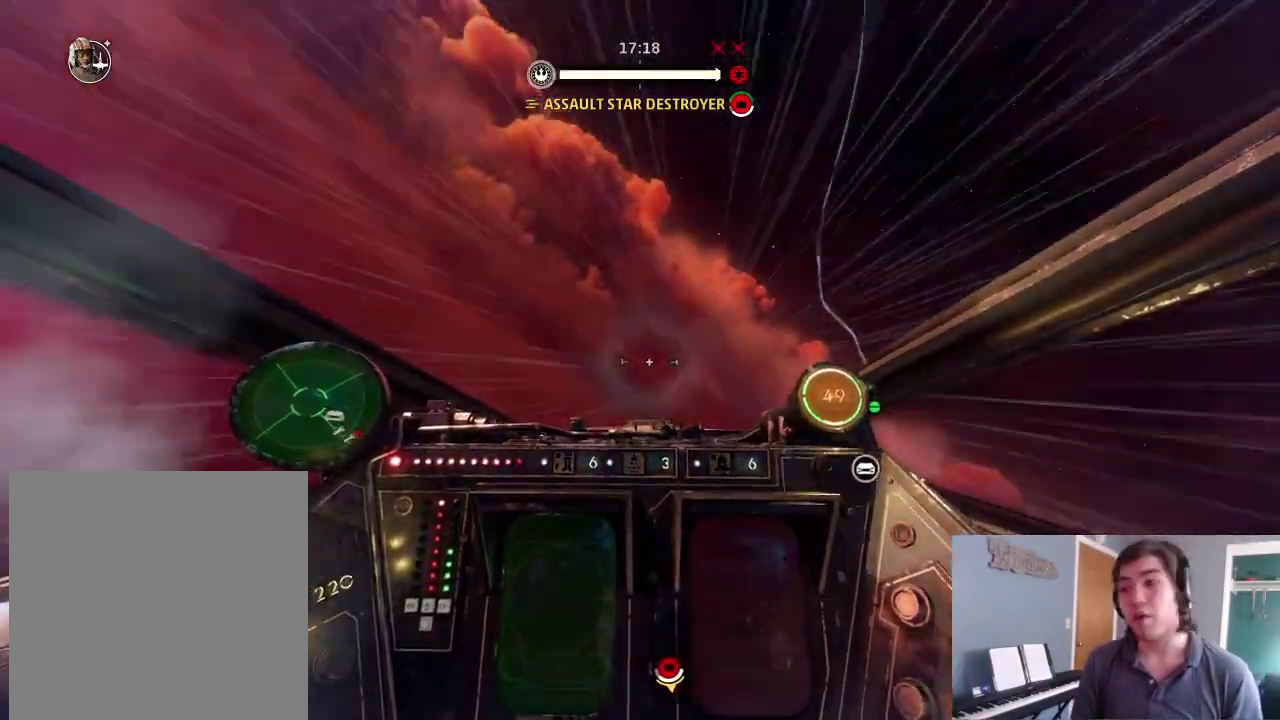
{"dt_ms": 700, "buttons": [], "left_stick": "center", "right_stick": "right", "events": [[33, "L2", "down"], [100, "left_stick", "right"], [133, "right_stick", "down-left"], [333, "right_stick", "down"], [400, "L2", "up"], [433, "right_stick", "down-right"], [533, "L2", "down"], [567, "right_stick", "right"], [633, "L2", "up"], [633, "left_stick", "center"]]}
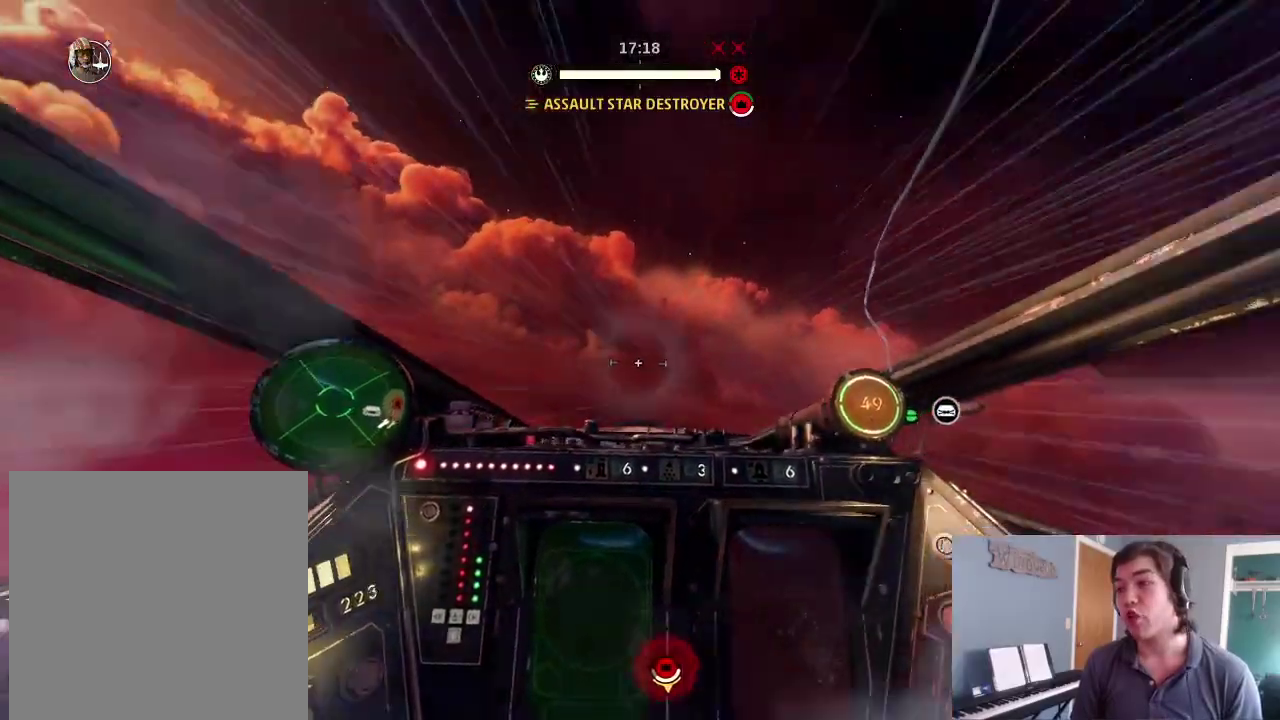
{"dt_ms": 300, "buttons": ["L2"], "left_stick": "center", "right_stick": "up-right", "events": [[33, "L2", "down"], [100, "right_stick", "up-right"]]}
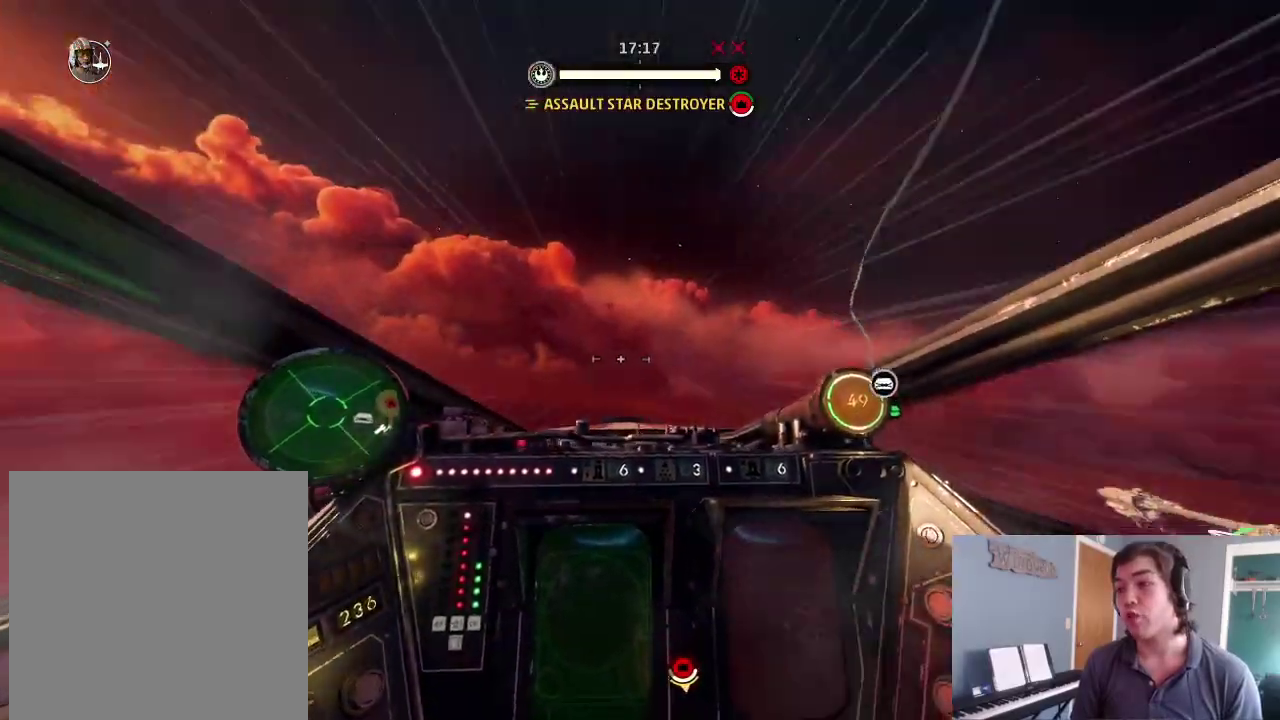
{"dt_ms": 900, "buttons": ["L2"], "left_stick": "center", "right_stick": "center", "events": [[33, "right_stick", "right"], [133, "L2", "up"], [267, "L2", "down"], [367, "L2", "up"], [467, "L2", "down"], [900, "right_stick", "center"]]}
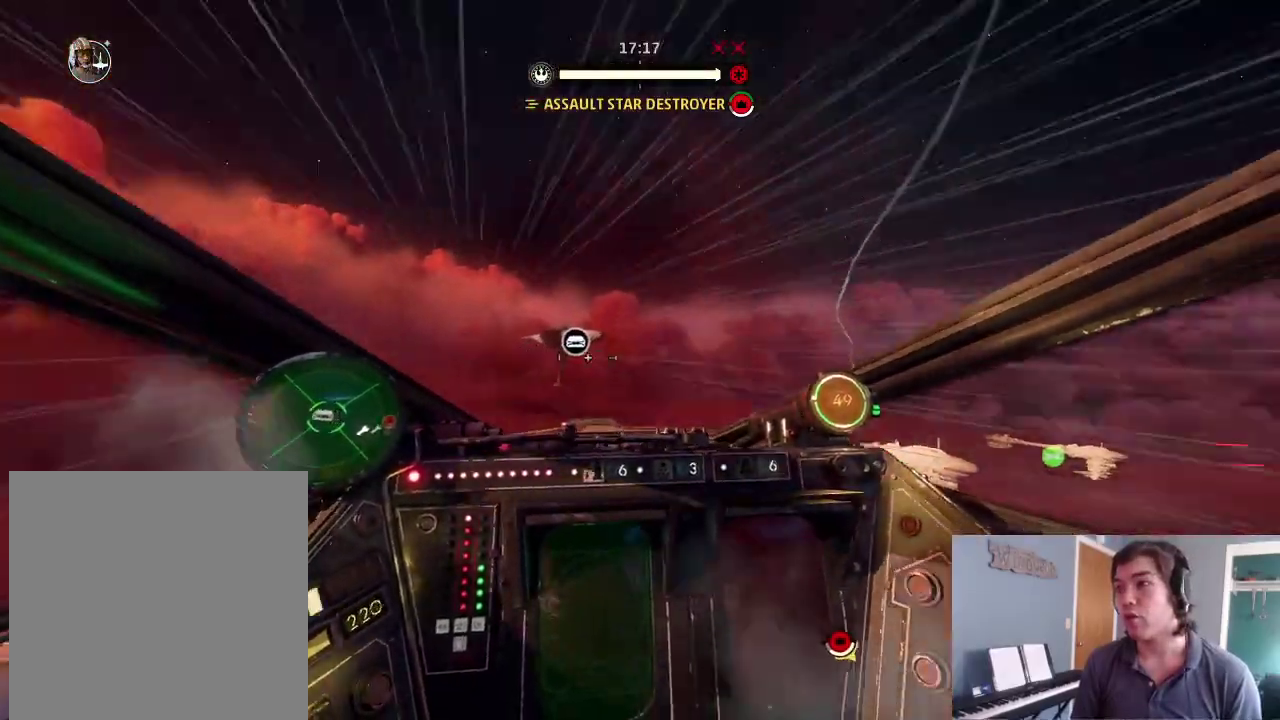
{"dt_ms": 300, "buttons": ["L2"], "left_stick": "center", "right_stick": "right", "events": [[200, "right_stick", "right"]]}
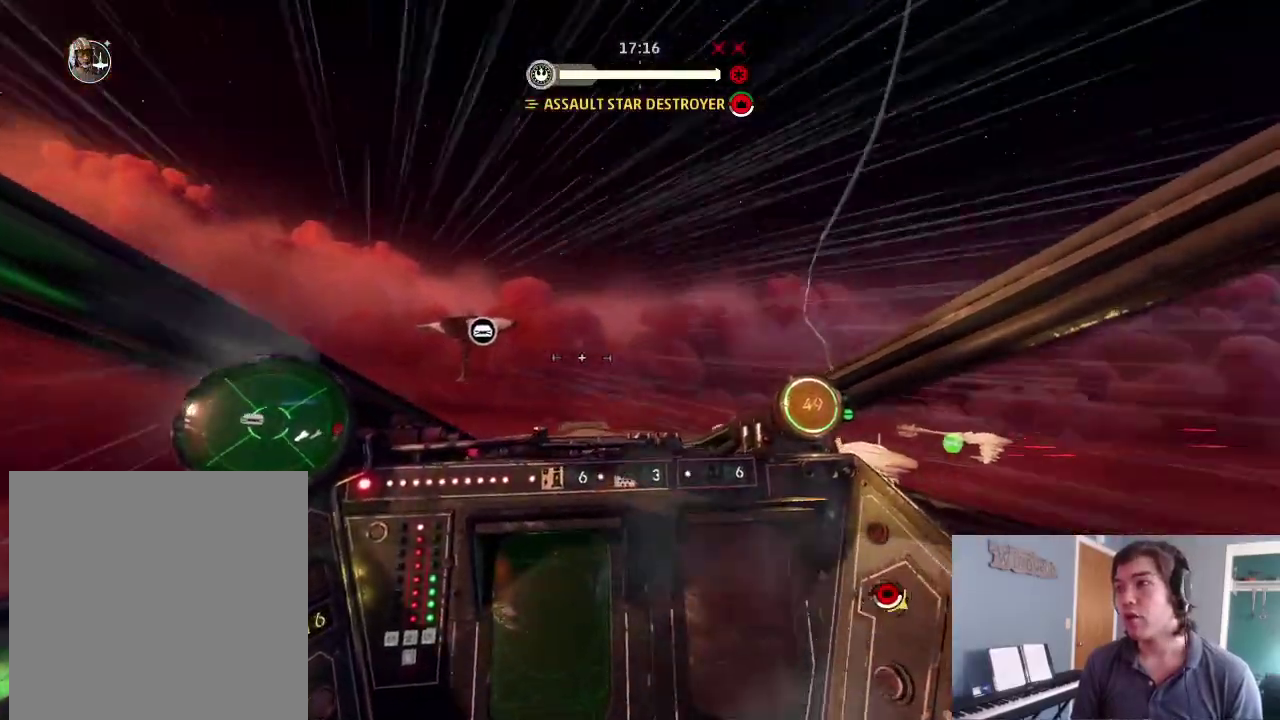
{"dt_ms": 600, "buttons": [], "left_stick": "center", "right_stick": "right", "events": [[67, "L2", "up"]]}
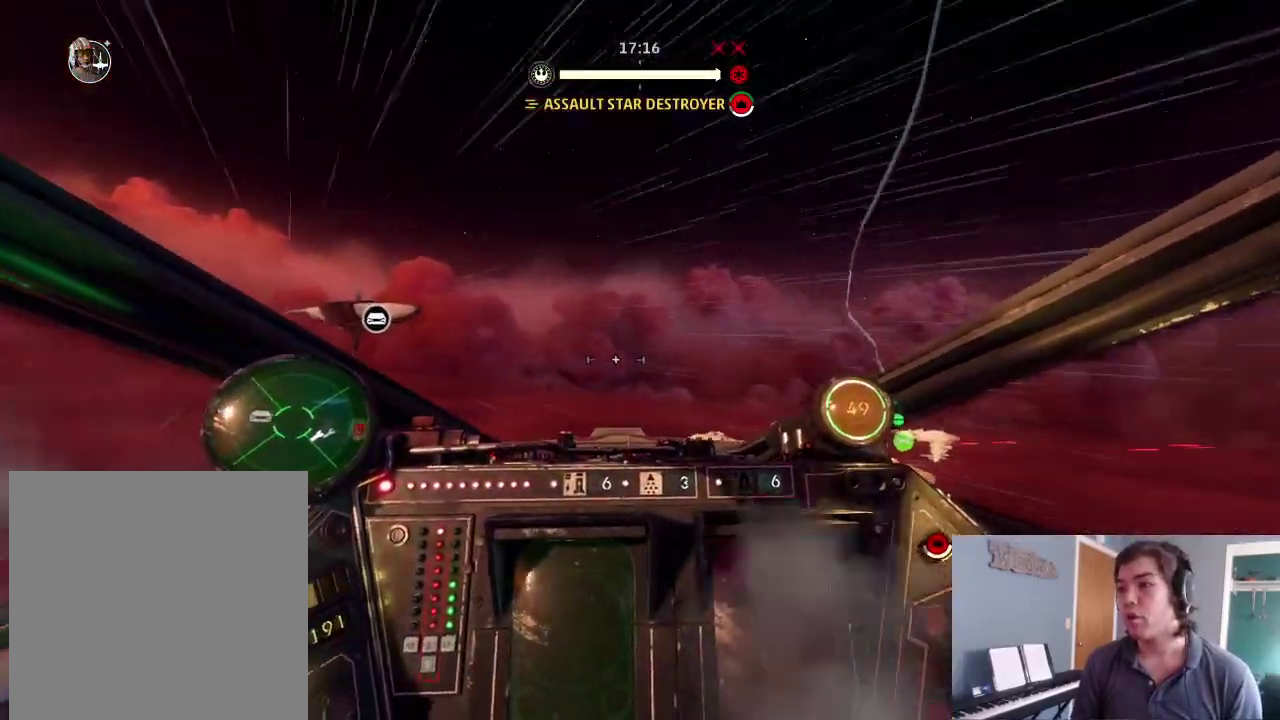
{"dt_ms": 400, "buttons": [], "left_stick": "center", "right_stick": "right", "events": []}